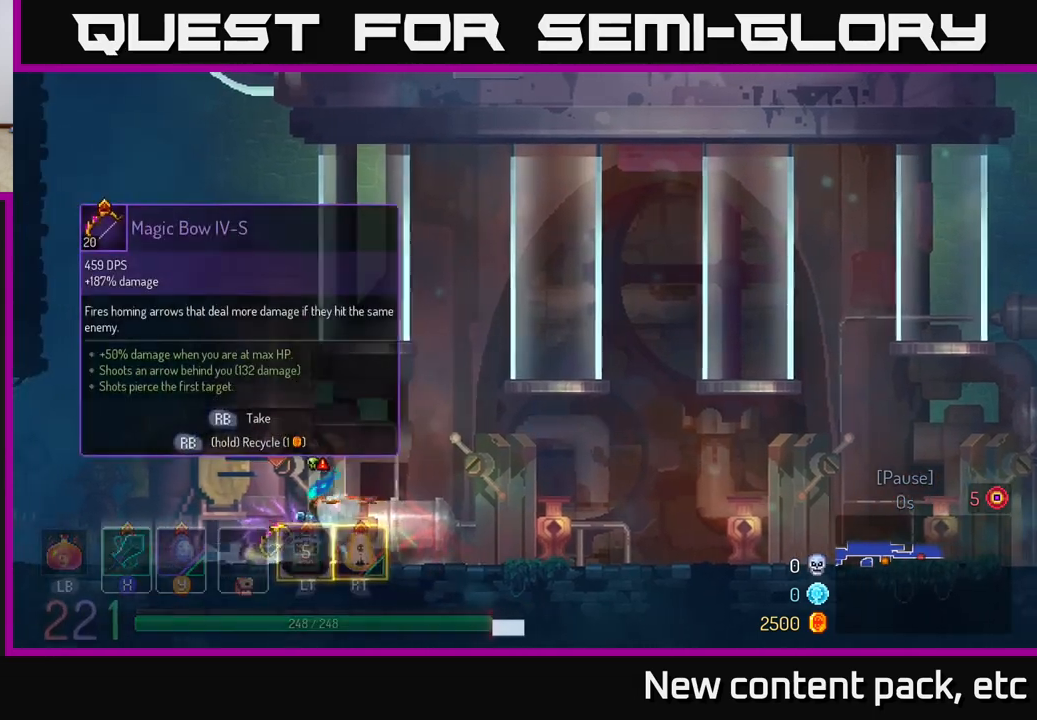
Gameplay with a controller (Xbox layout); each line is a JSON object with the inputs held at the frame after it. "events" lists button and stick changes between this image and that frame as [ms after this image, input, new state], when the widget could be followed in between.
{"buttons": [], "left_stick": "center", "right_stick": "center", "events": [[183, "left_stick", "center"], [250, "R1", "down"], [333, "R1", "up"]]}
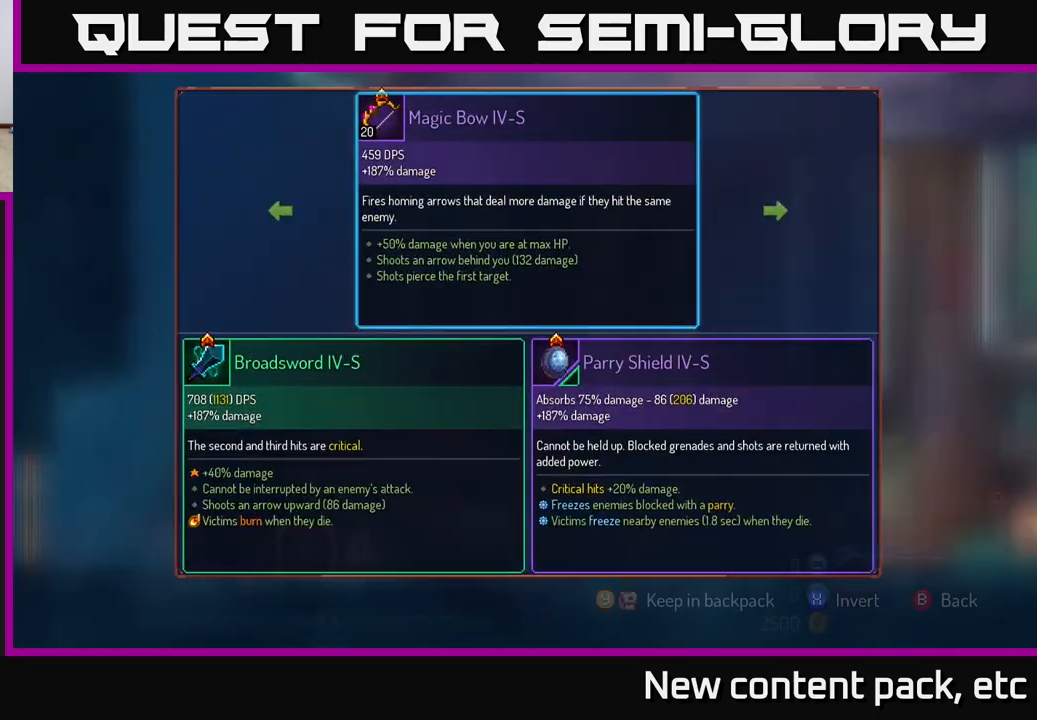
{"buttons": [], "left_stick": "center", "right_stick": "center", "events": [[117, "Y", "down"], [183, "Y", "up"], [400, "A", "down"], [467, "A", "up"]]}
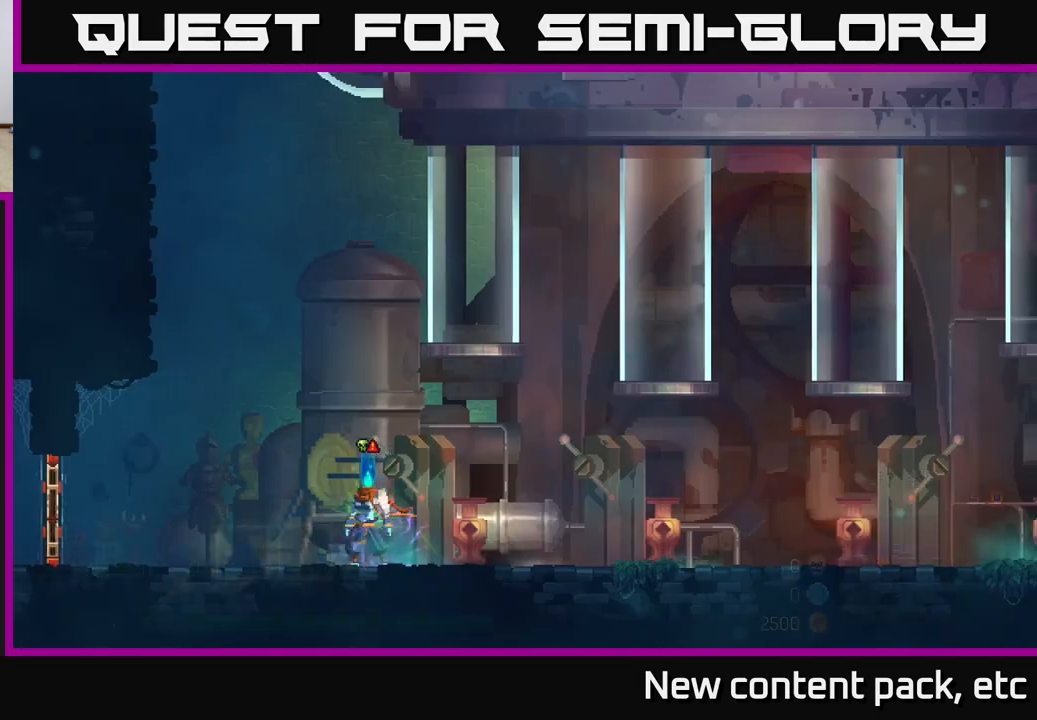
{"buttons": [], "left_stick": "right", "right_stick": "center", "events": [[17, "left_stick", "right"], [333, "B", "down"], [450, "B", "up"]]}
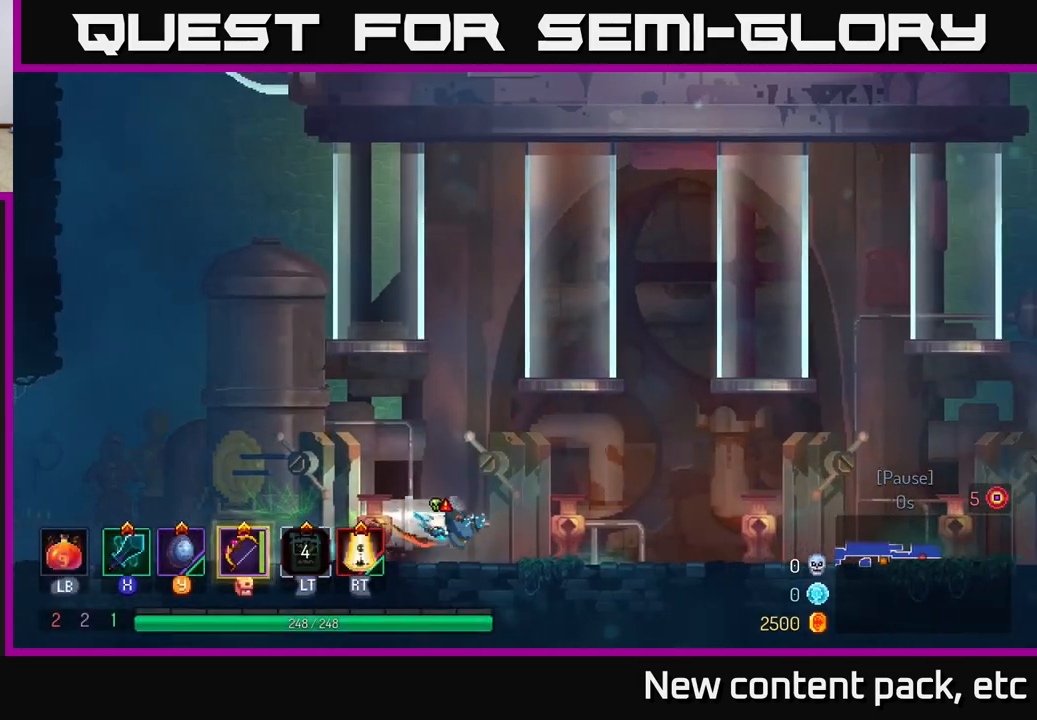
{"buttons": [], "left_stick": "right", "right_stick": "center", "events": []}
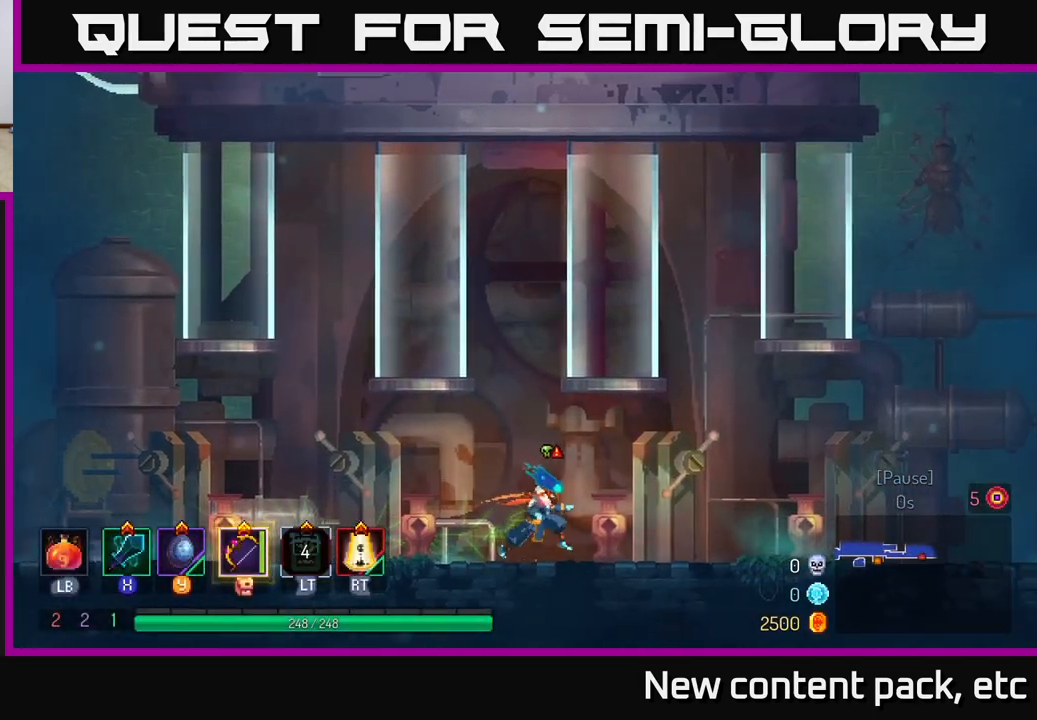
{"buttons": [], "left_stick": "right", "right_stick": "center", "events": []}
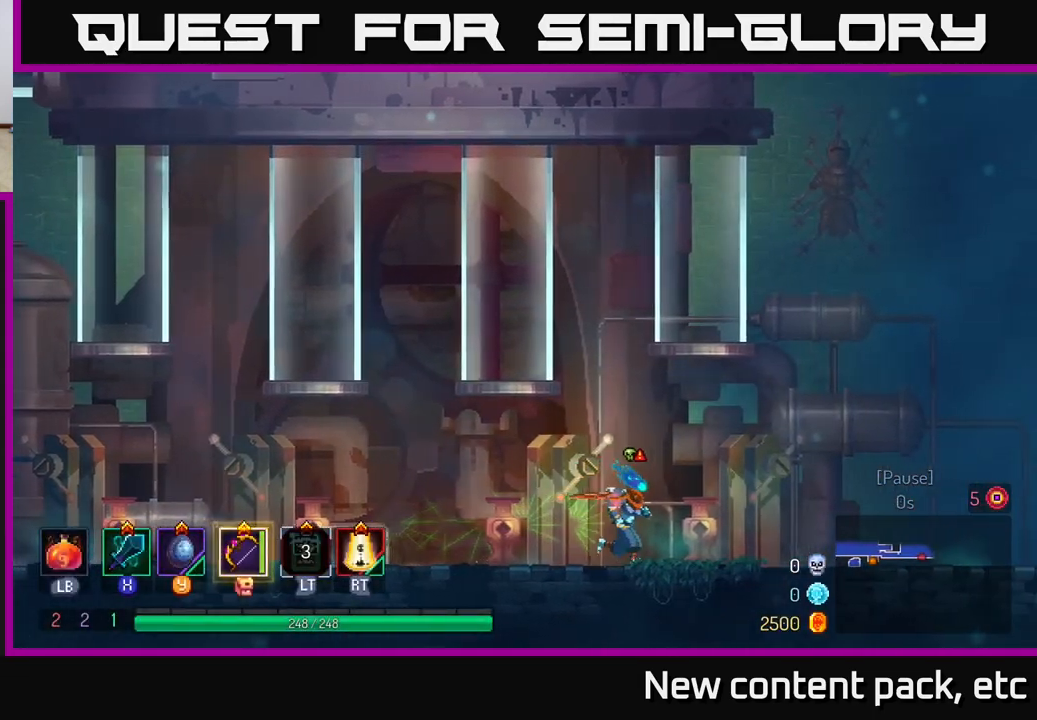
{"buttons": [], "left_stick": "right", "right_stick": "center", "events": [[100, "B", "down"], [317, "B", "up"]]}
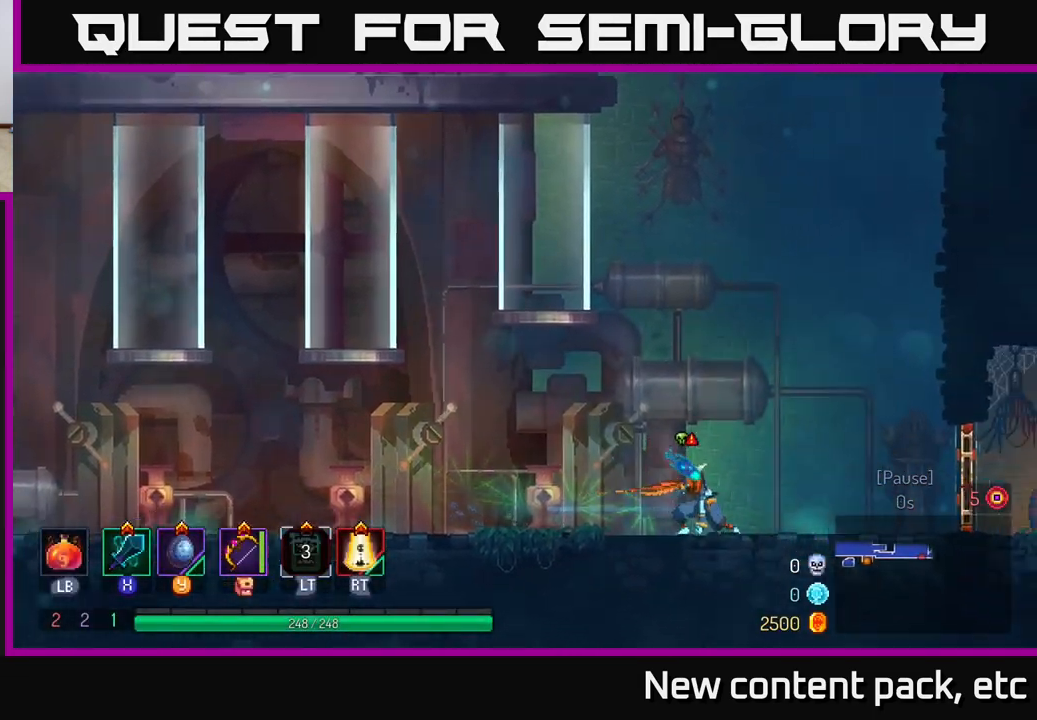
{"buttons": [], "left_stick": "right", "right_stick": "center", "events": [[83, "A", "down"], [183, "A", "up"]]}
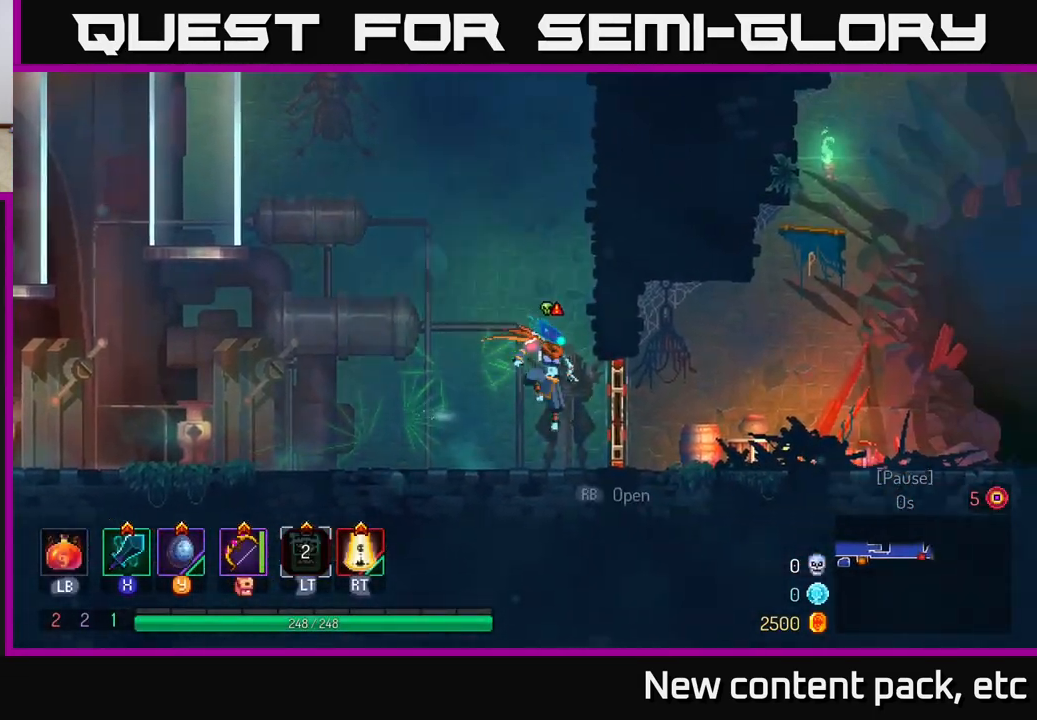
{"buttons": [], "left_stick": "right", "right_stick": "center", "events": [[17, "B", "down"], [167, "B", "up"], [217, "B", "down"], [350, "B", "up"]]}
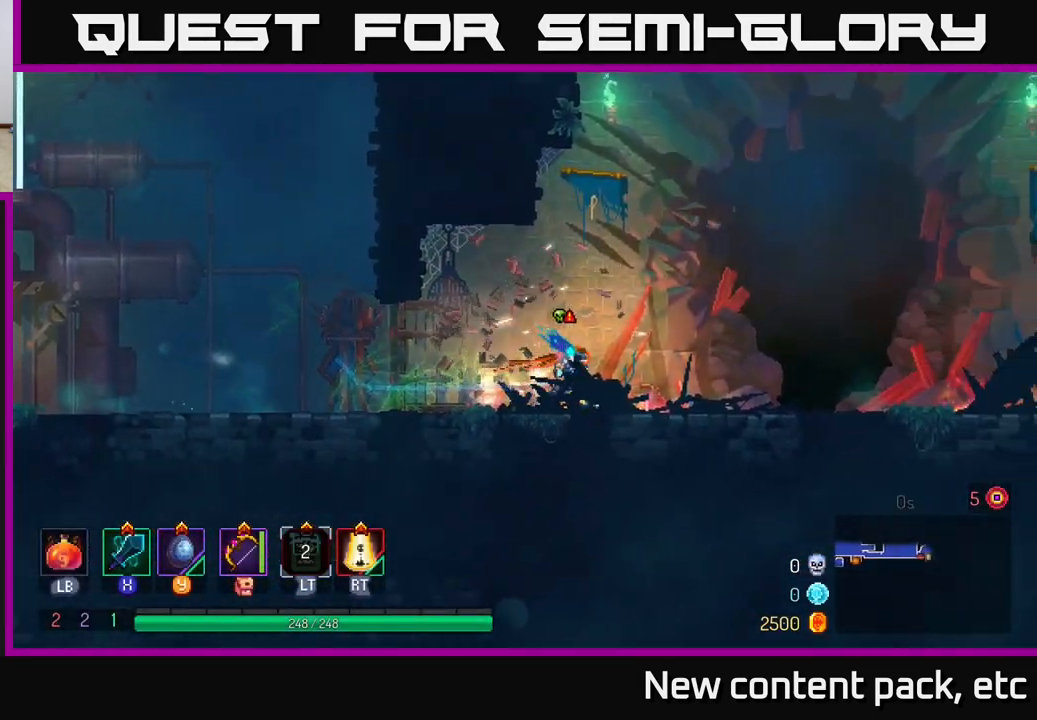
{"buttons": [], "left_stick": "right", "right_stick": "center", "events": [[350, "A", "down"], [500, "A", "up"]]}
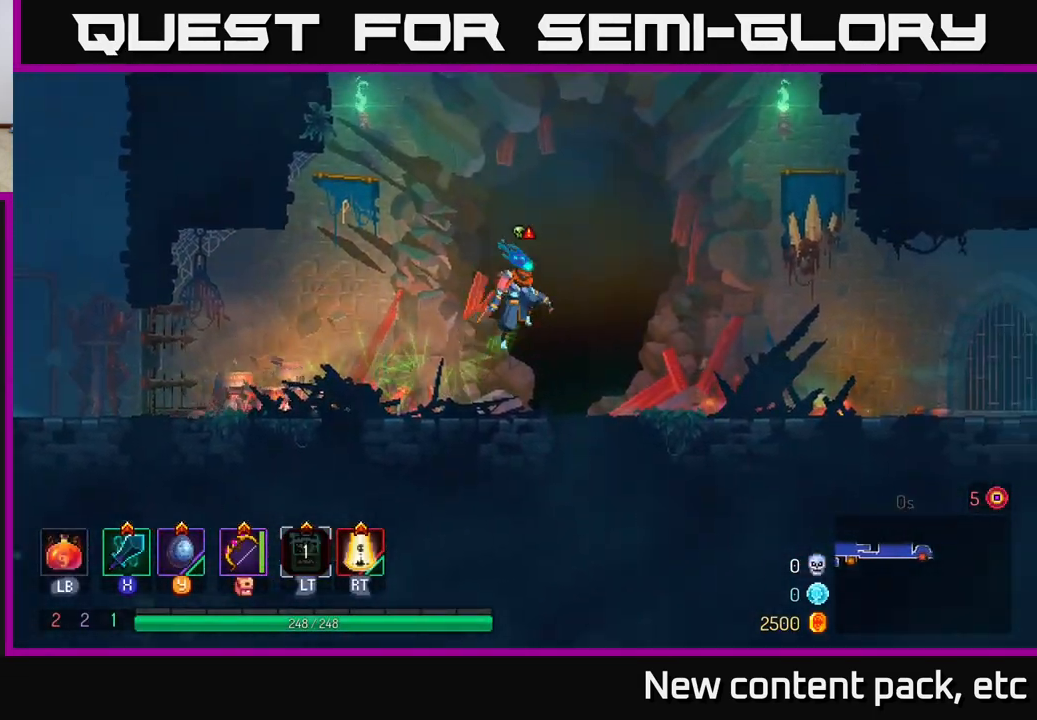
{"buttons": [], "left_stick": "right", "right_stick": "center", "events": [[233, "B", "down"], [400, "B", "up"]]}
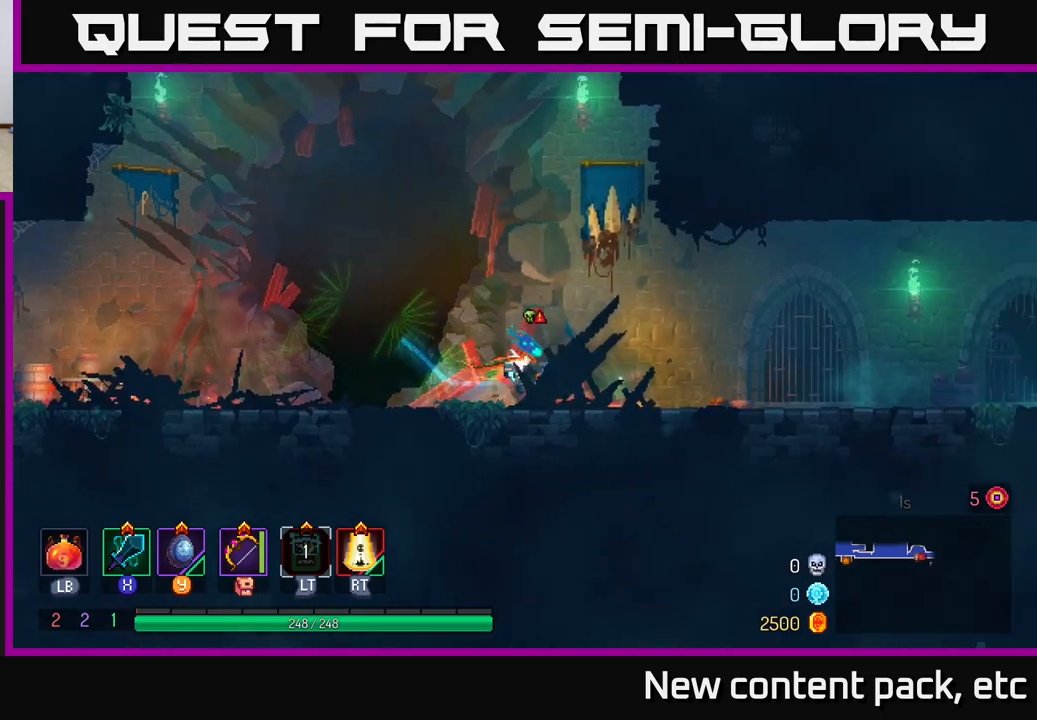
{"buttons": [], "left_stick": "right", "right_stick": "center", "events": [[67, "A", "down"], [200, "A", "up"]]}
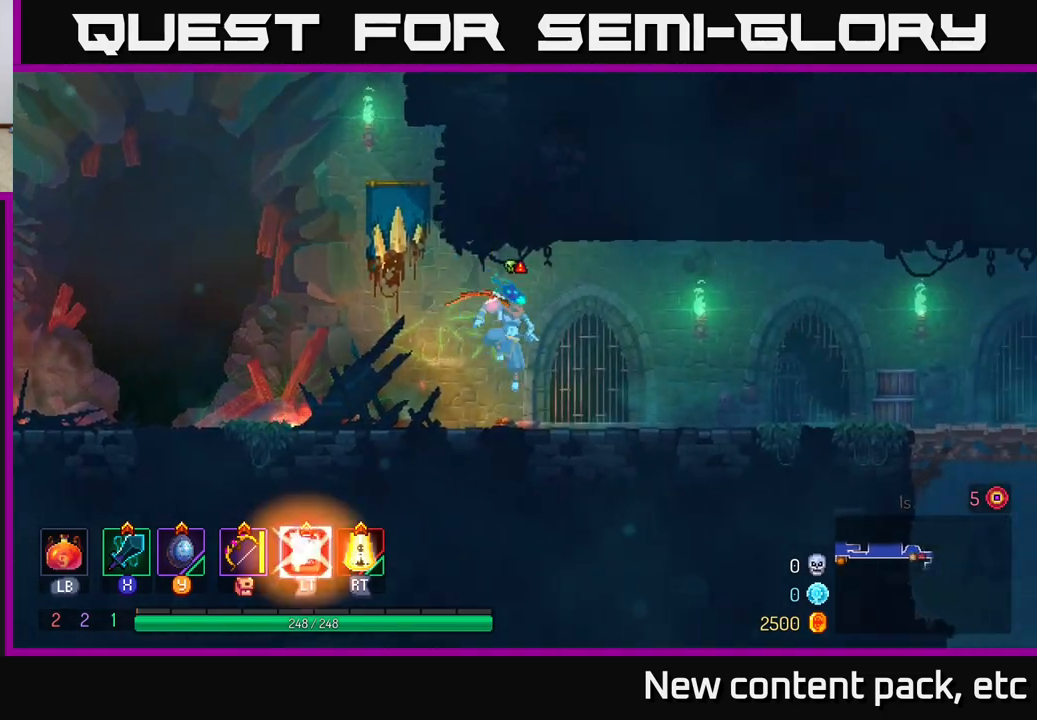
{"buttons": [], "left_stick": "right", "right_stick": "center", "events": [[100, "B", "down"], [333, "B", "up"]]}
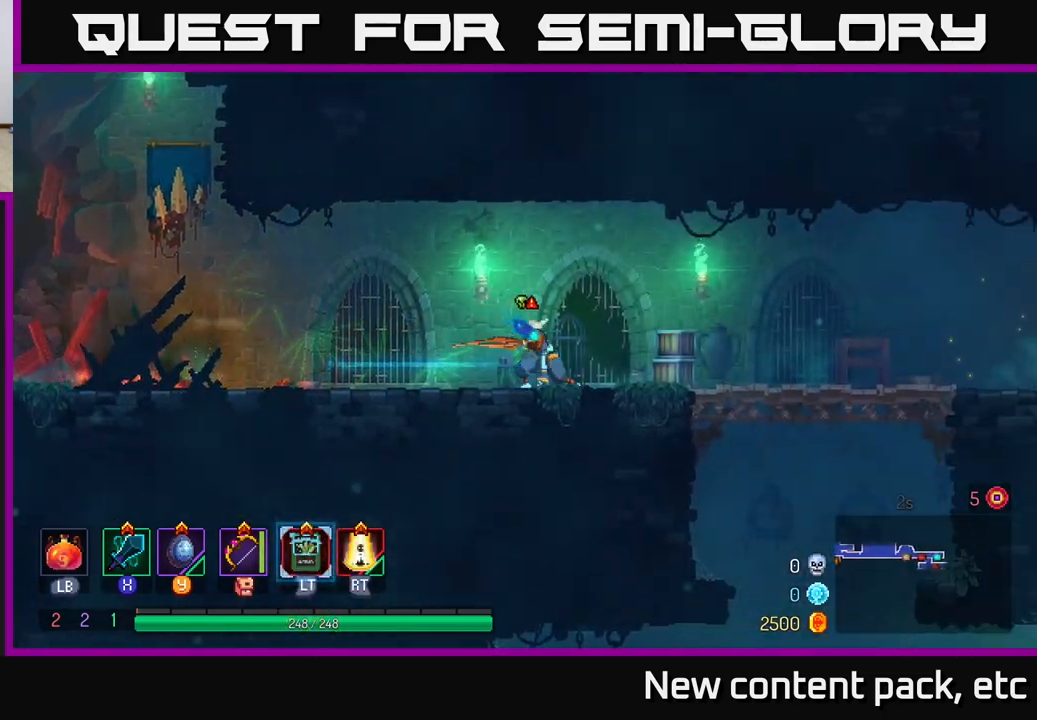
{"buttons": [], "left_stick": "right", "right_stick": "center", "events": []}
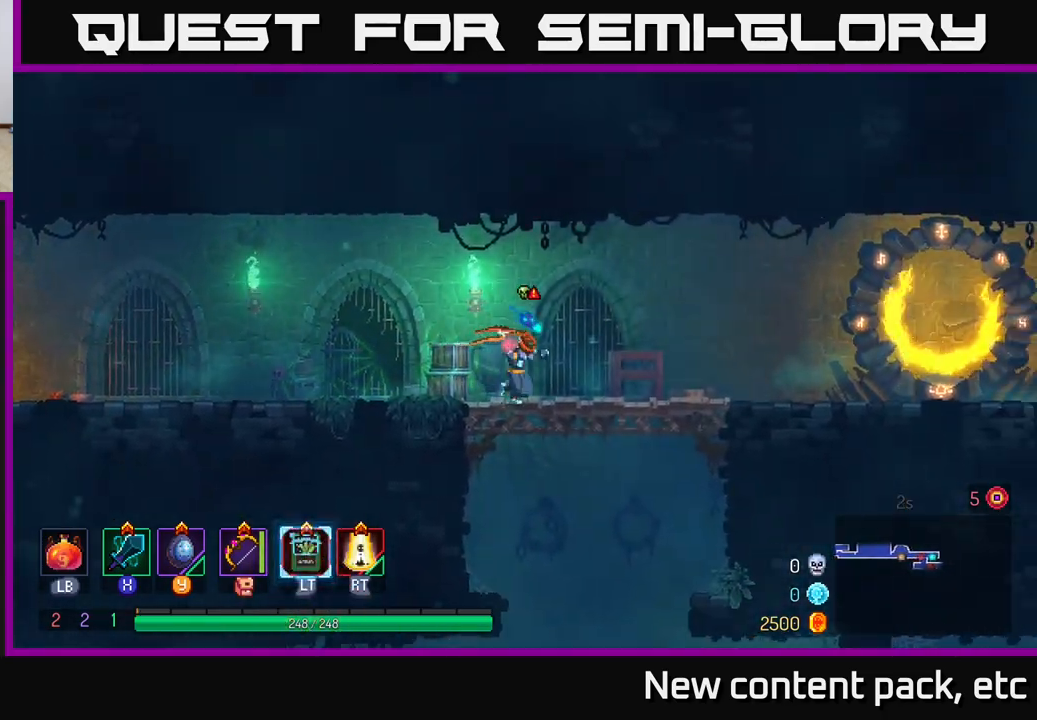
{"buttons": [], "left_stick": "center", "right_stick": "center", "events": [[100, "left_stick", "down"], [133, "A", "down"], [200, "A", "up"], [250, "A", "down"], [333, "A", "up"], [483, "left_stick", "center"]]}
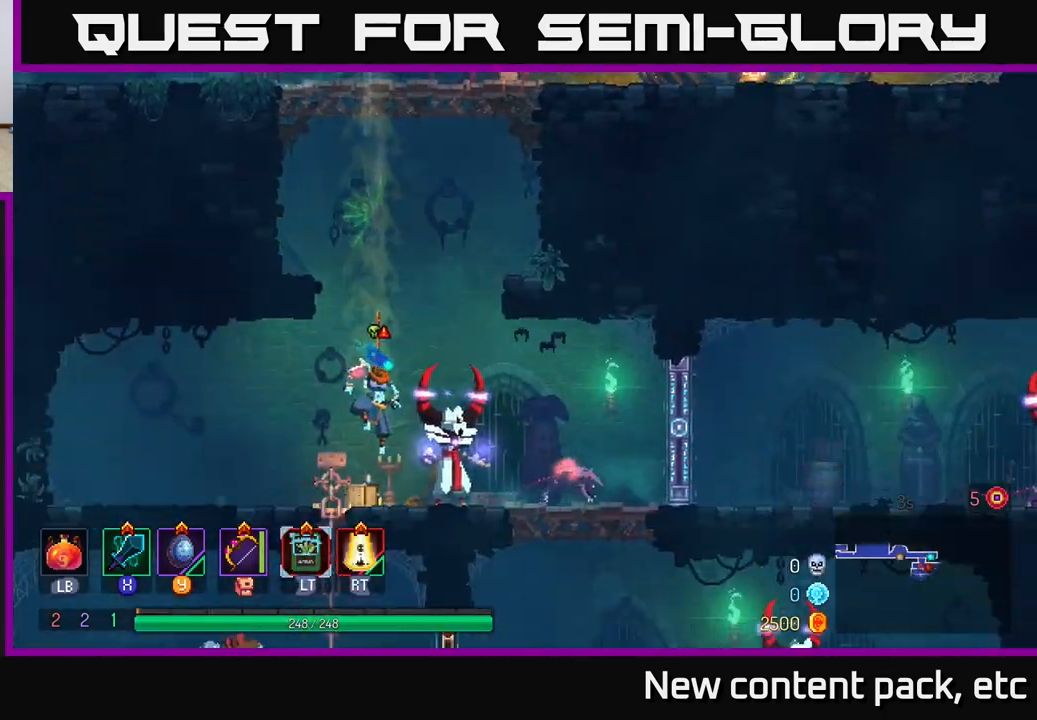
{"buttons": [], "left_stick": "right", "right_stick": "center", "events": [[233, "left_stick", "right"], [383, "X", "down"], [467, "X", "up"]]}
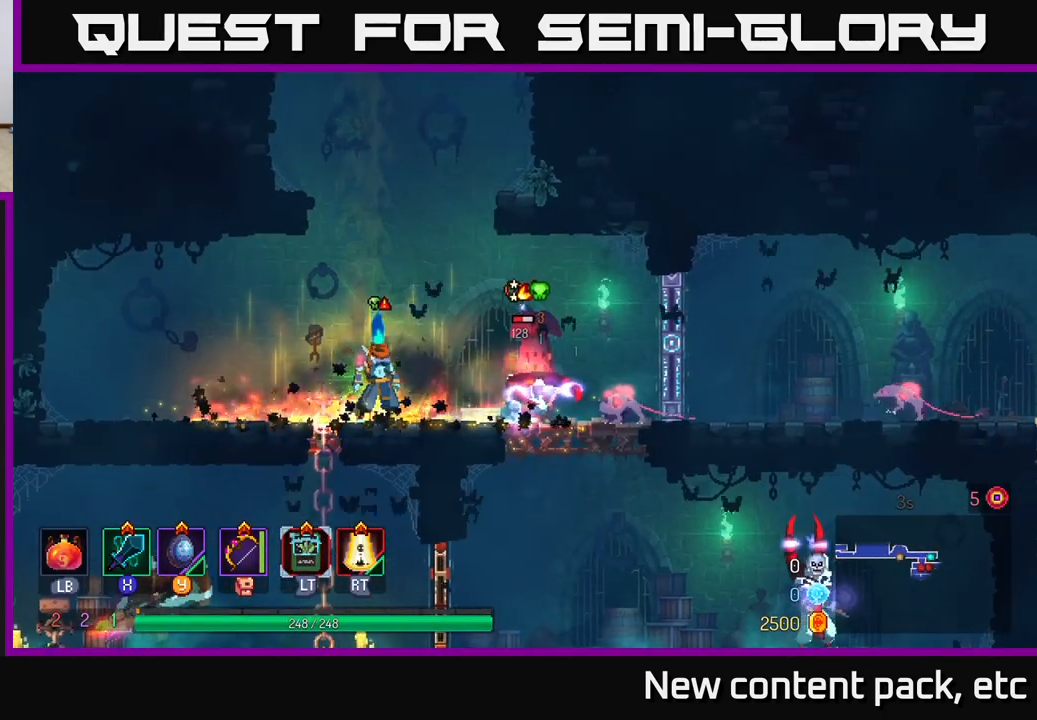
{"buttons": [], "left_stick": "right", "right_stick": "center", "events": []}
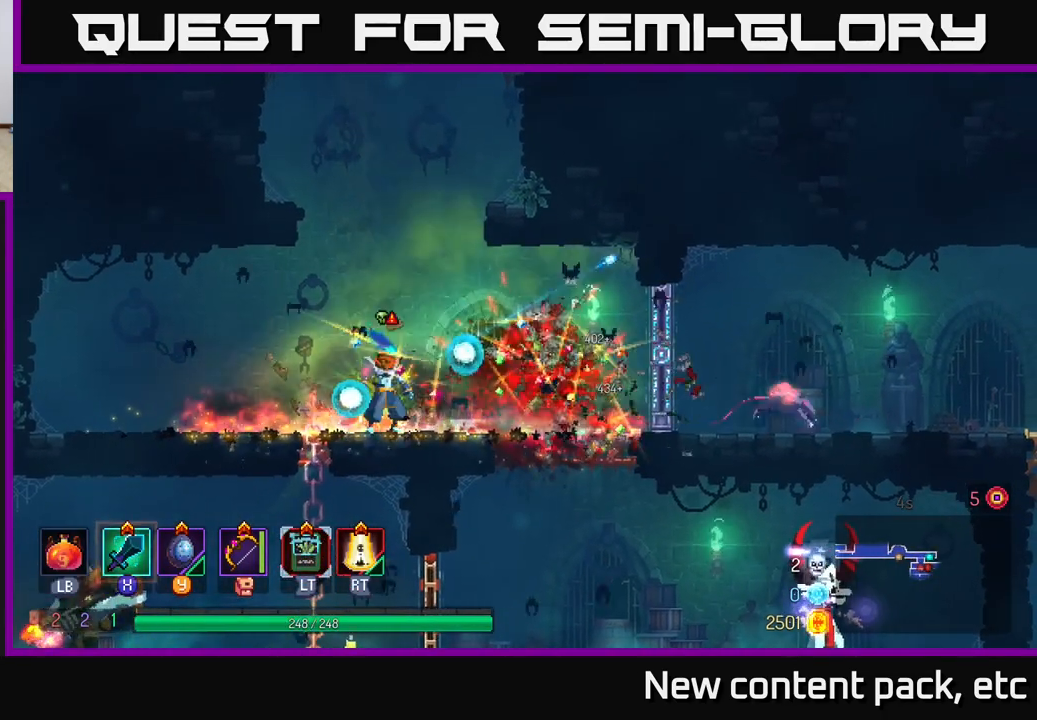
{"buttons": [], "left_stick": "center", "right_stick": "center", "events": [[17, "X", "down"], [117, "X", "up"], [367, "left_stick", "center"]]}
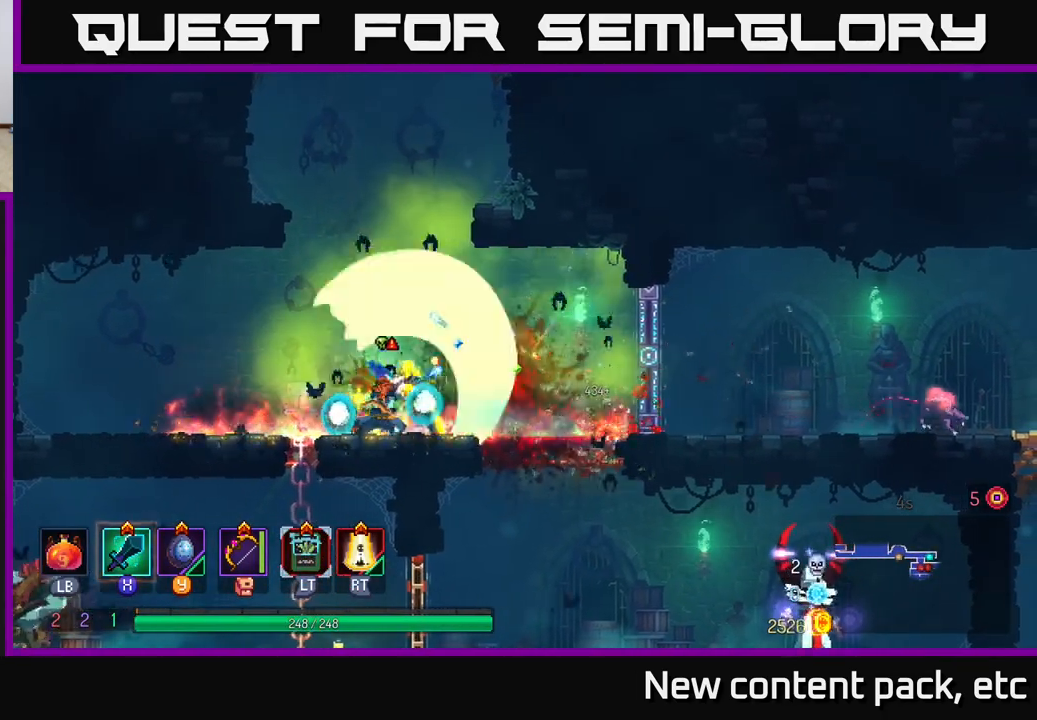
{"buttons": [], "left_stick": "right", "right_stick": "center", "events": [[67, "left_stick", "right"]]}
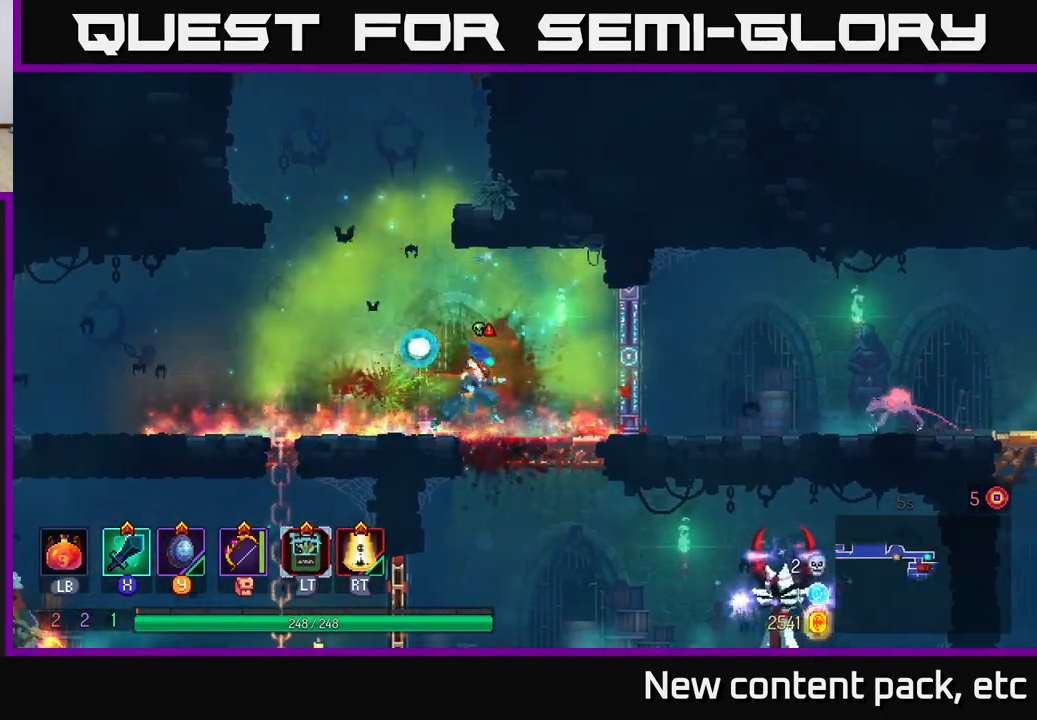
{"buttons": [], "left_stick": "center", "right_stick": "center", "events": [[150, "A", "down"], [150, "left_stick", "down"], [233, "A", "up"], [350, "left_stick", "center"]]}
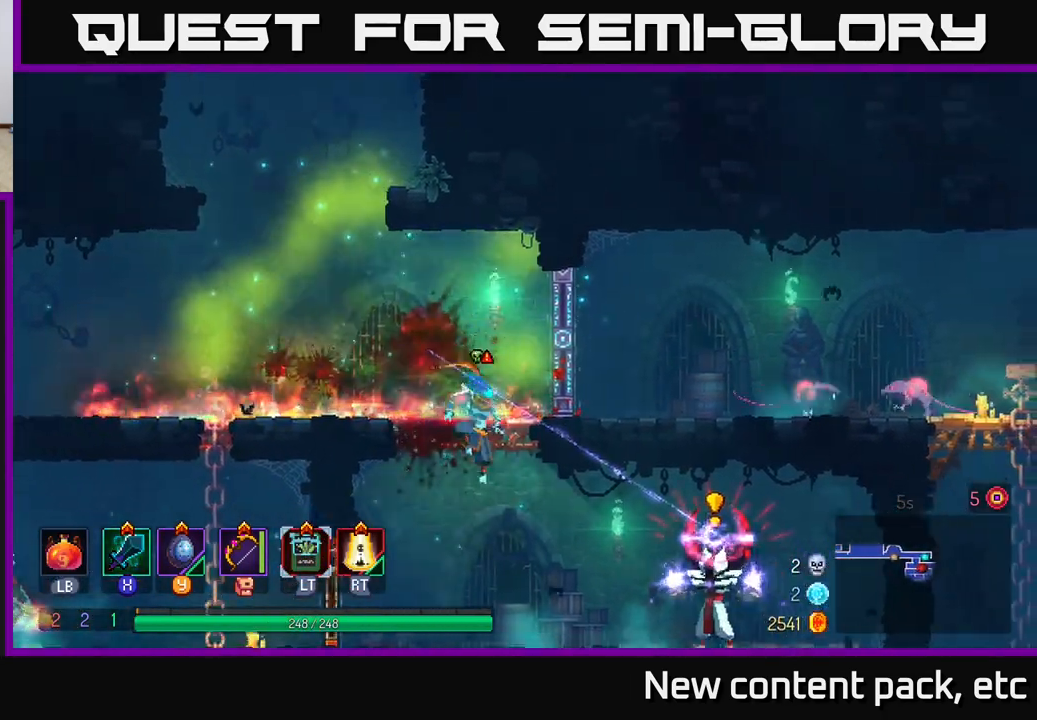
{"buttons": [], "left_stick": "right", "right_stick": "center", "events": [[83, "left_stick", "right"], [200, "B", "down"], [317, "B", "up"], [400, "X", "down"], [483, "X", "up"]]}
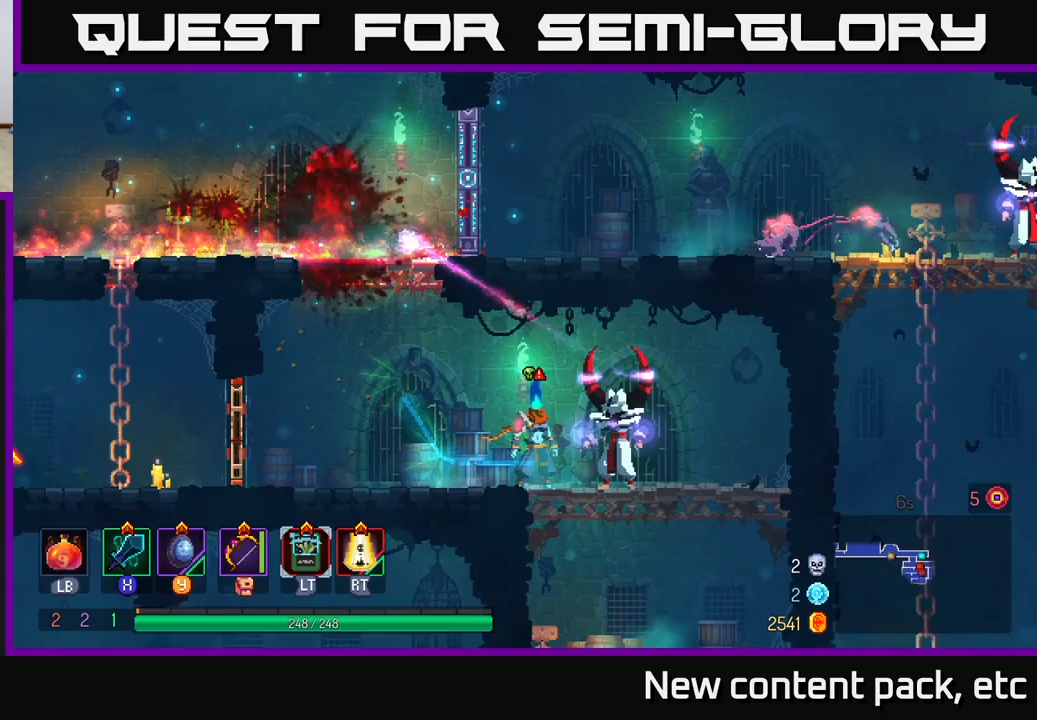
{"buttons": [], "left_stick": "center", "right_stick": "center", "events": [[350, "X", "down"], [450, "X", "up"], [500, "left_stick", "center"]]}
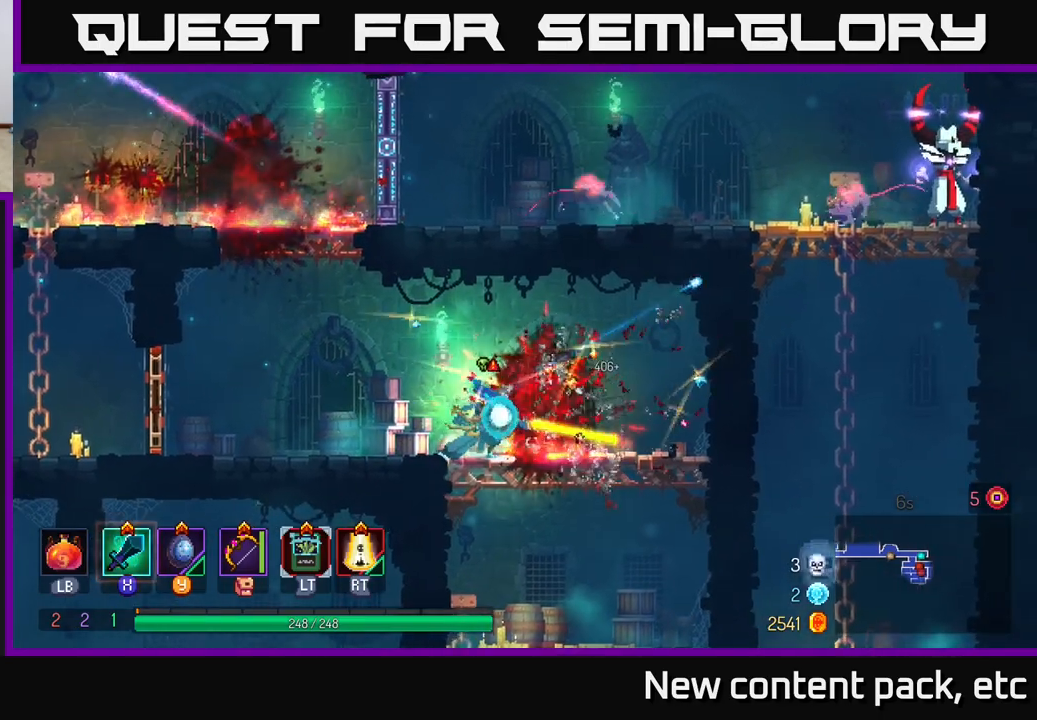
{"buttons": [], "left_stick": "left", "right_stick": "center", "events": [[383, "left_stick", "left"]]}
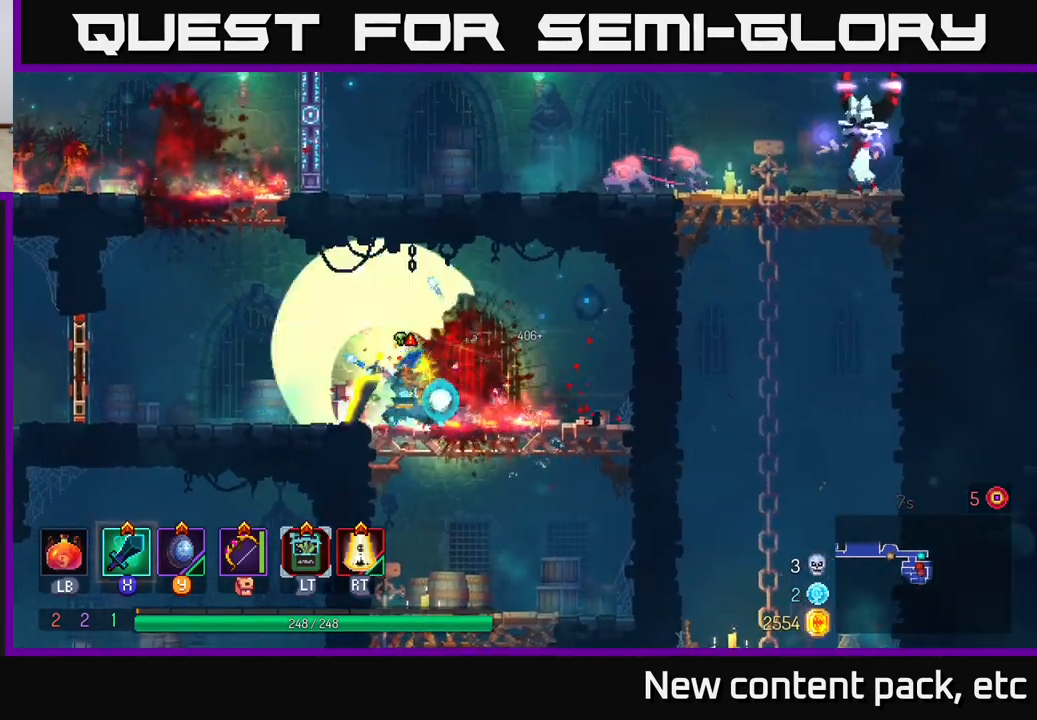
{"buttons": ["A"], "left_stick": "left", "right_stick": "center", "events": [[500, "A", "down"]]}
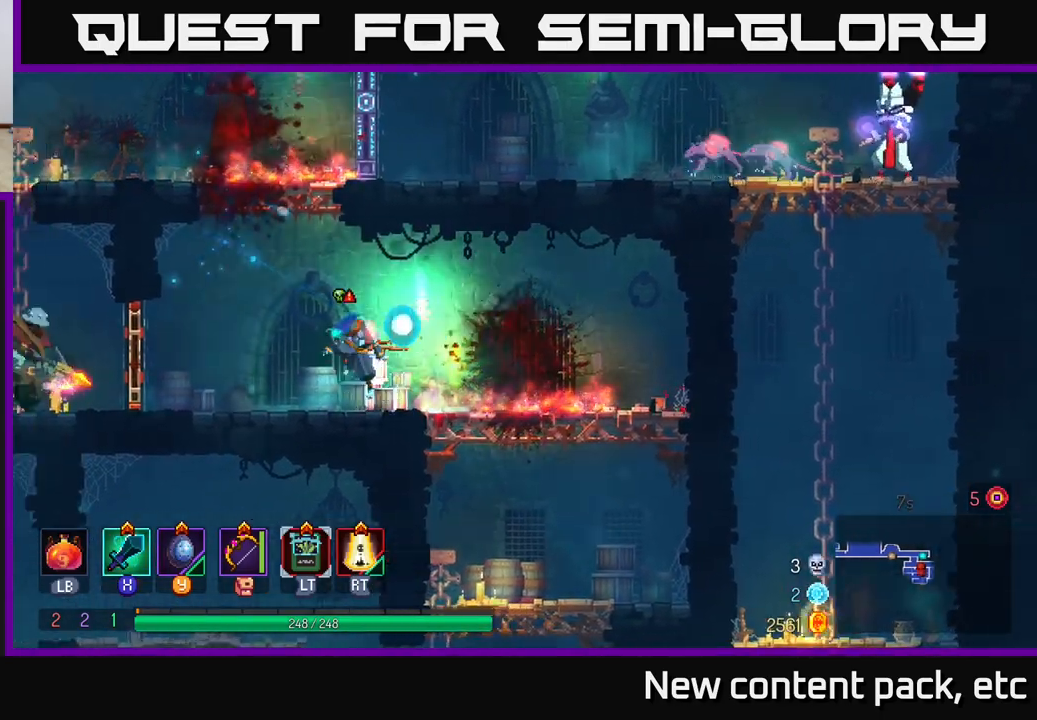
{"buttons": ["B"], "left_stick": "left", "right_stick": "center", "events": [[150, "A", "up"], [167, "left_stick", "center"], [183, "A", "down"], [283, "left_stick", "left"], [400, "A", "up"], [500, "B", "down"]]}
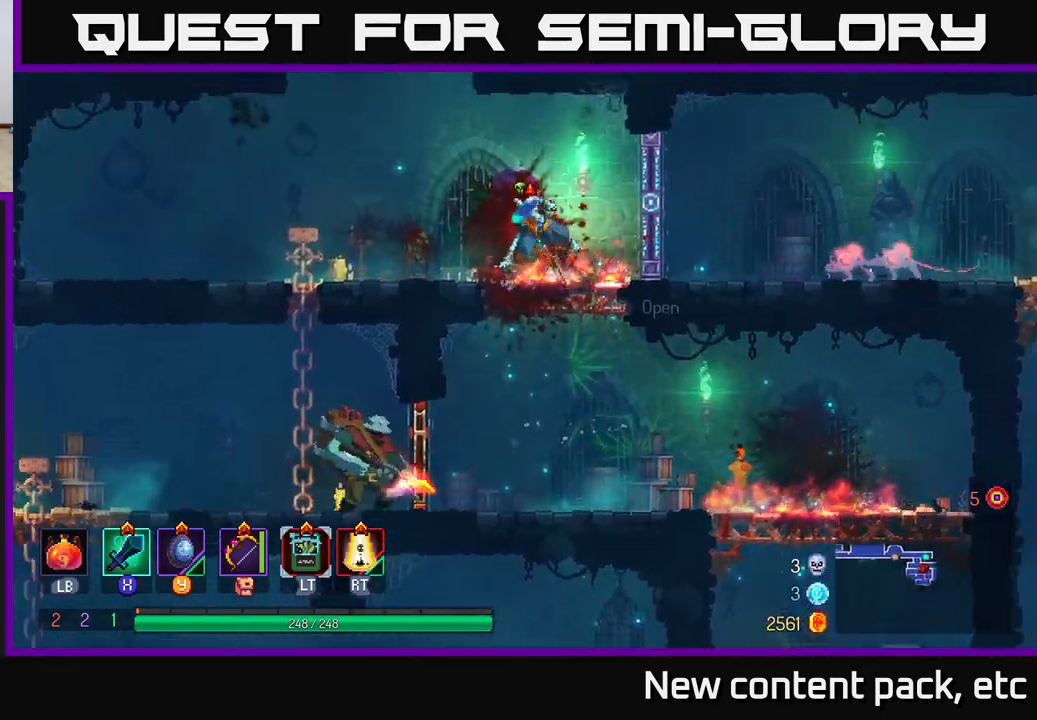
{"buttons": [], "left_stick": "down", "right_stick": "center", "events": [[150, "B", "up"], [450, "left_stick", "down"]]}
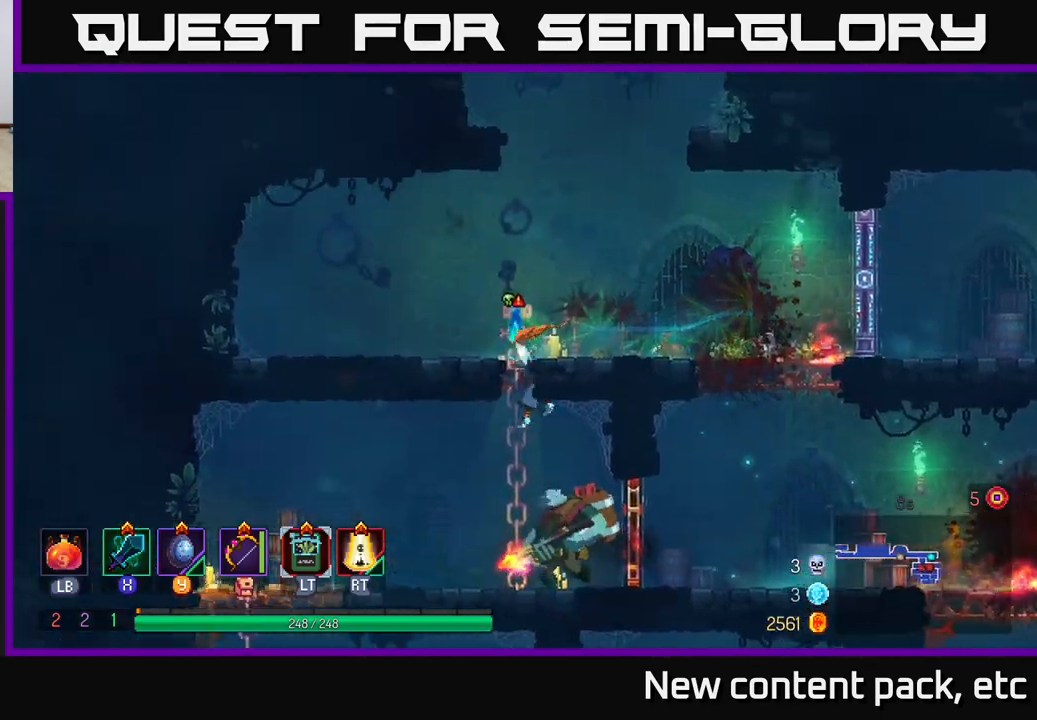
{"buttons": ["X"], "left_stick": "right", "right_stick": "center", "events": [[17, "A", "down"], [83, "A", "up"], [133, "A", "down"], [367, "A", "up"], [450, "left_stick", "center"], [467, "X", "down"], [500, "left_stick", "right"]]}
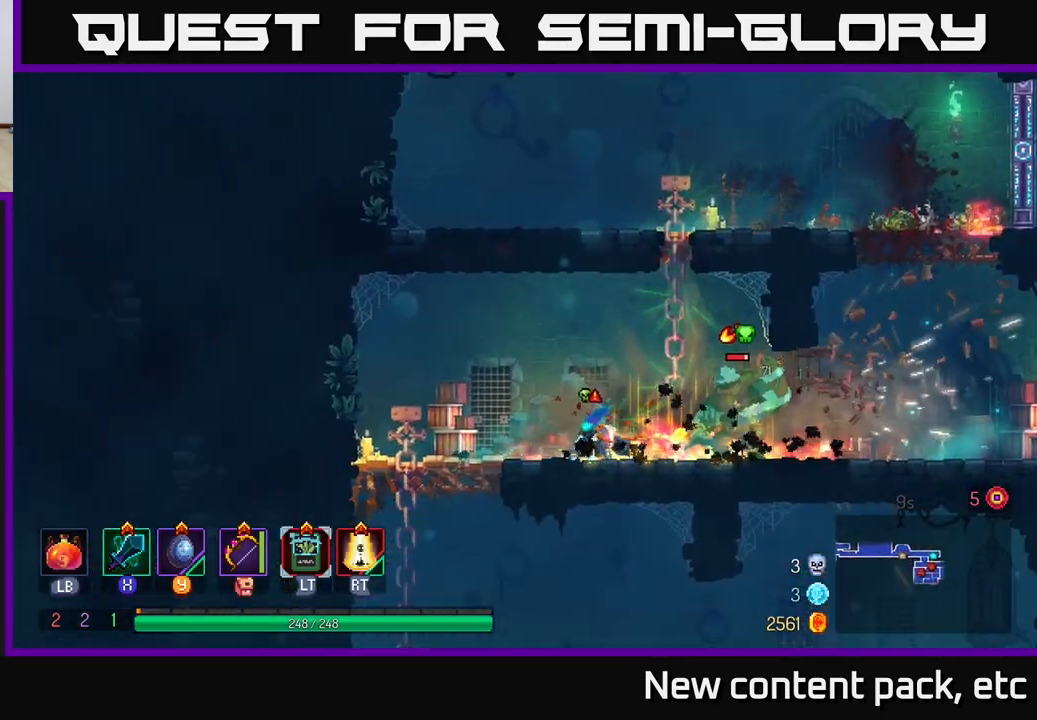
{"buttons": [], "left_stick": "right", "right_stick": "center", "events": [[100, "X", "up"]]}
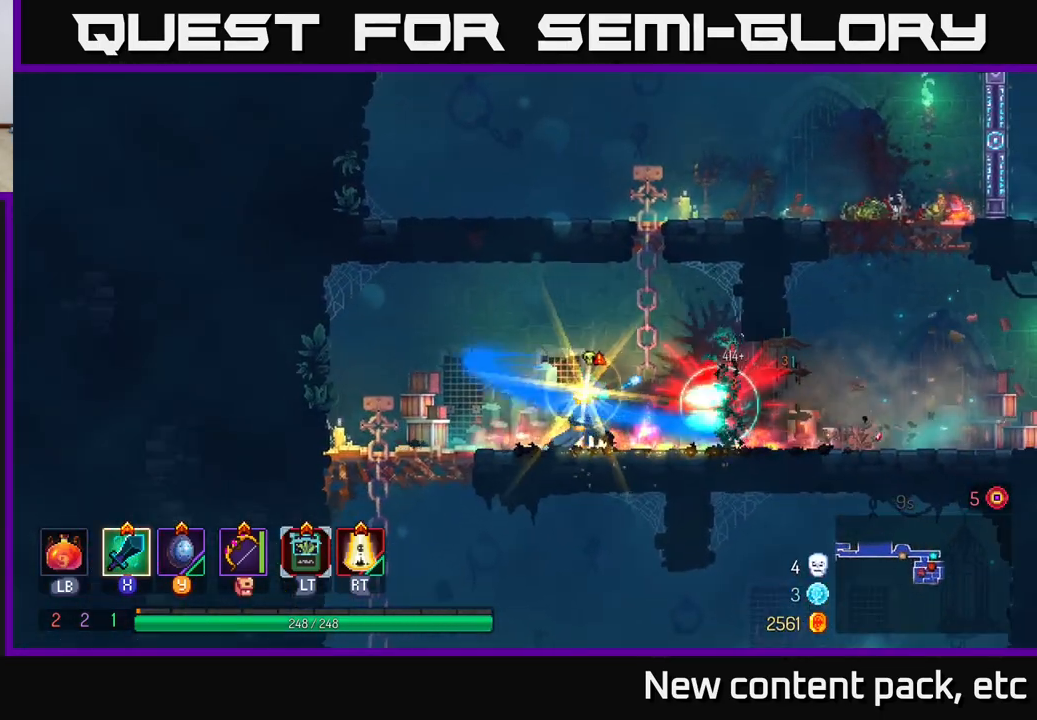
{"buttons": ["B"], "left_stick": "right", "right_stick": "center", "events": [[367, "B", "down"]]}
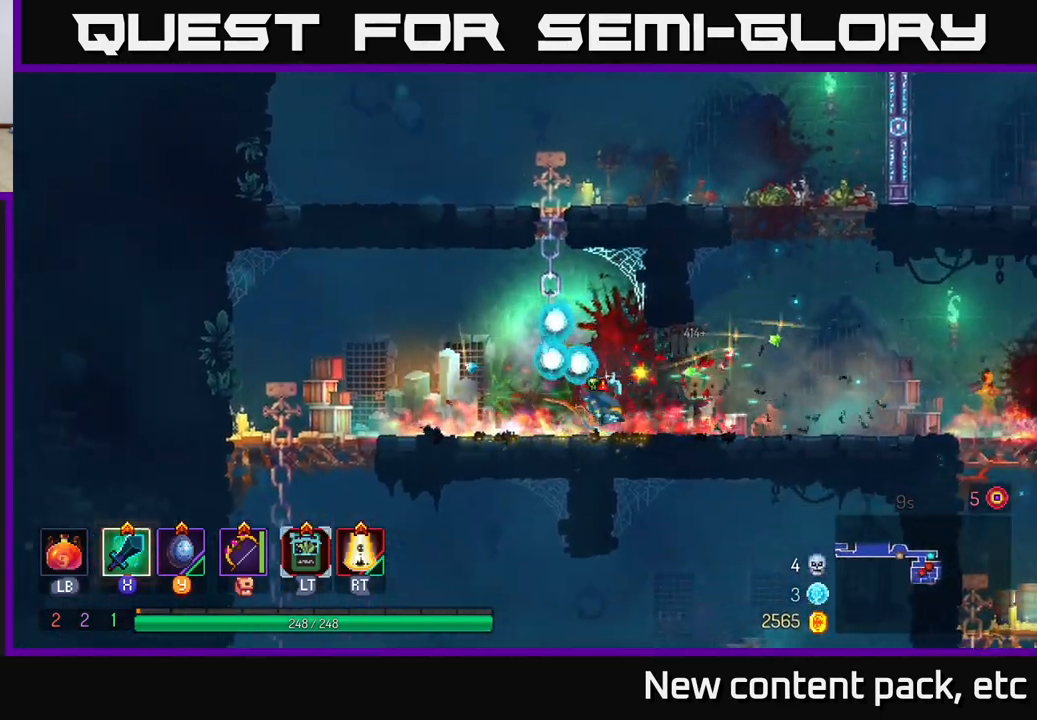
{"buttons": [], "left_stick": "right", "right_stick": "center", "events": [[17, "B", "up"], [233, "left_stick", "center"], [367, "left_stick", "right"]]}
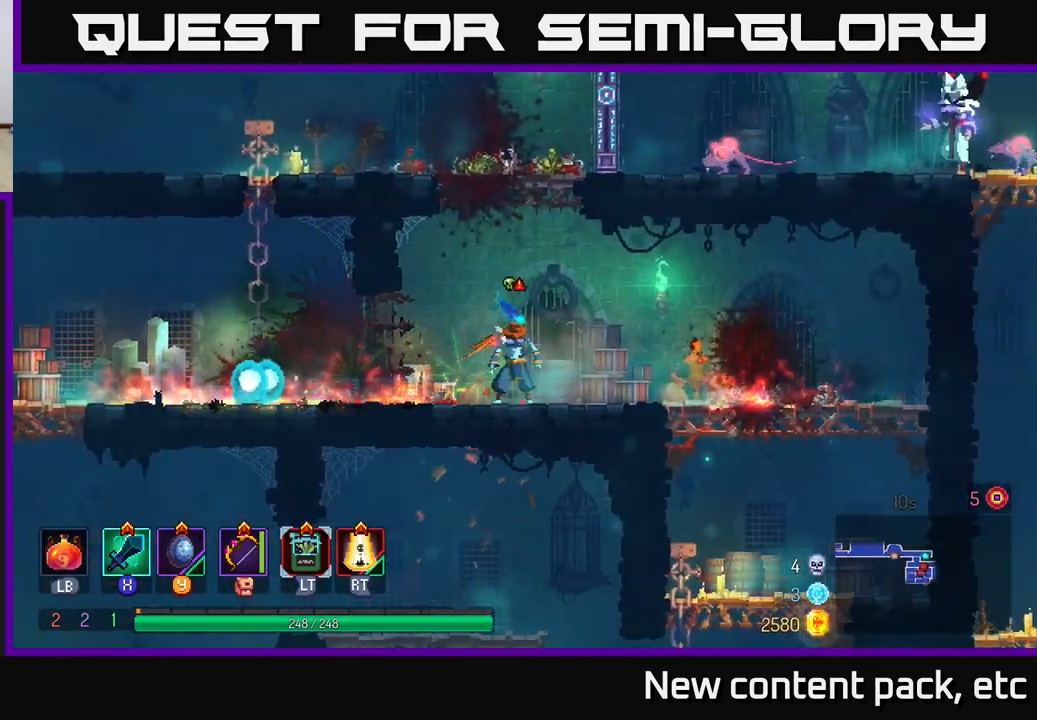
{"buttons": [], "left_stick": "right", "right_stick": "center", "events": [[267, "left_stick", "left"], [433, "left_stick", "center"], [483, "left_stick", "right"]]}